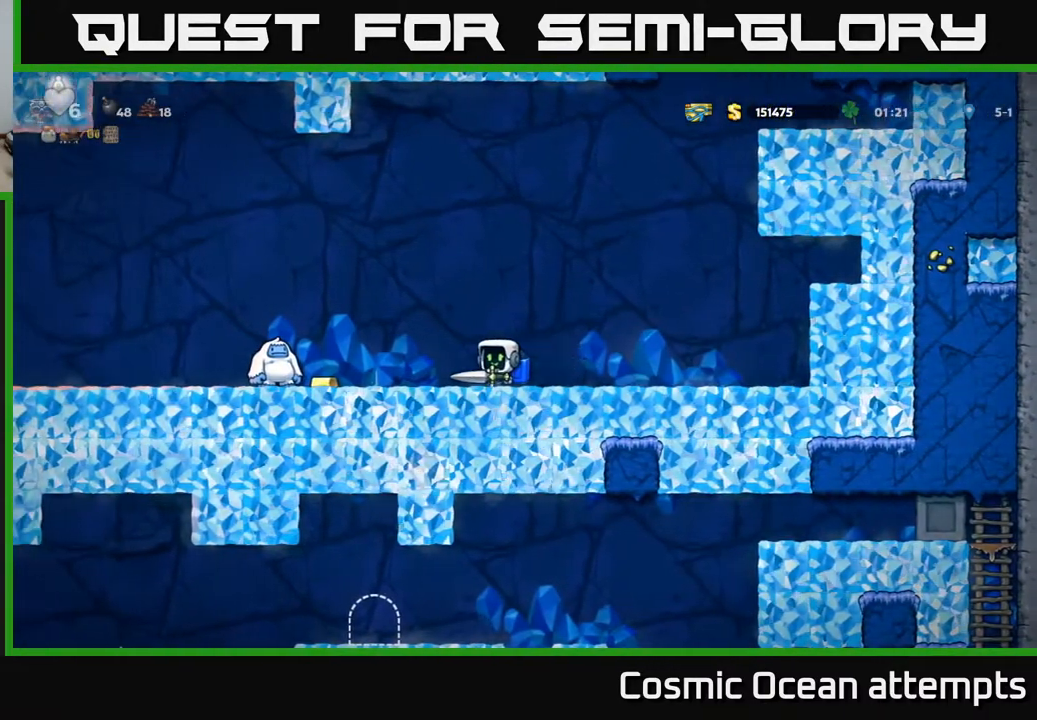
Gameplay with a controller (Xbox layout); each line is a JSON object with the inputs held at the frame after it. "events" lists button and stick changes between this image and that frame as [ms after this image, input, new state], when the widget could be followed in between. Not read: left_stick.
{"buttons": ["DPAD_LEFT"], "right_stick": "center", "events": [[500, "DPAD_LEFT", "down"]]}
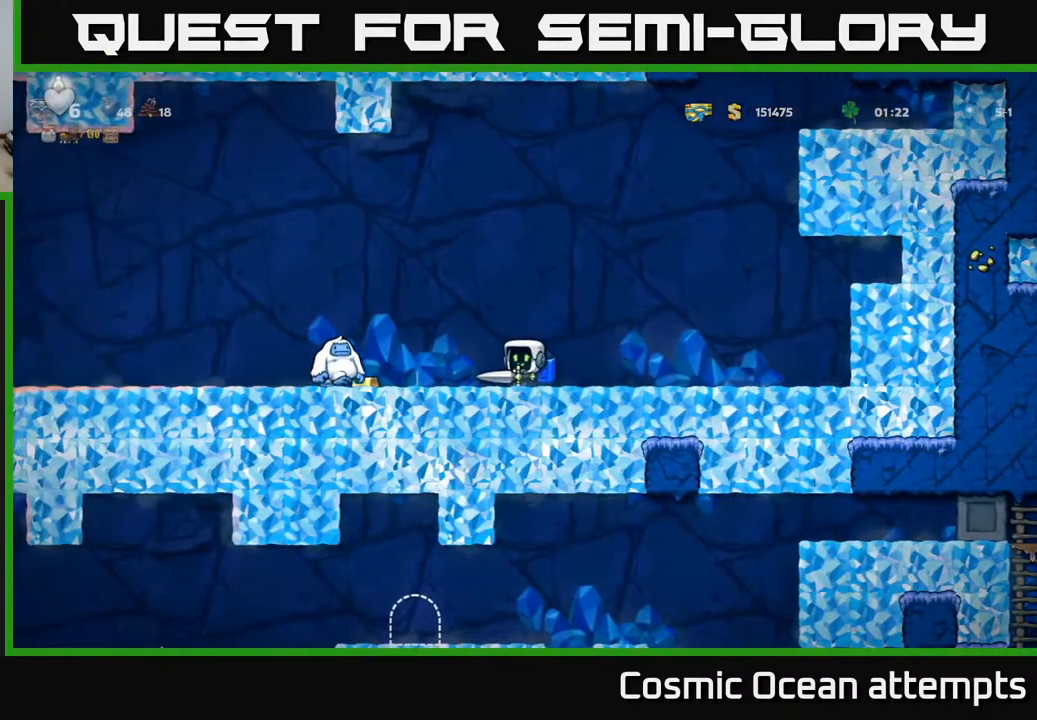
{"buttons": ["A", "DPAD_LEFT"], "right_stick": "center", "events": [[50, "X", "down"], [167, "X", "up"], [383, "A", "down"]]}
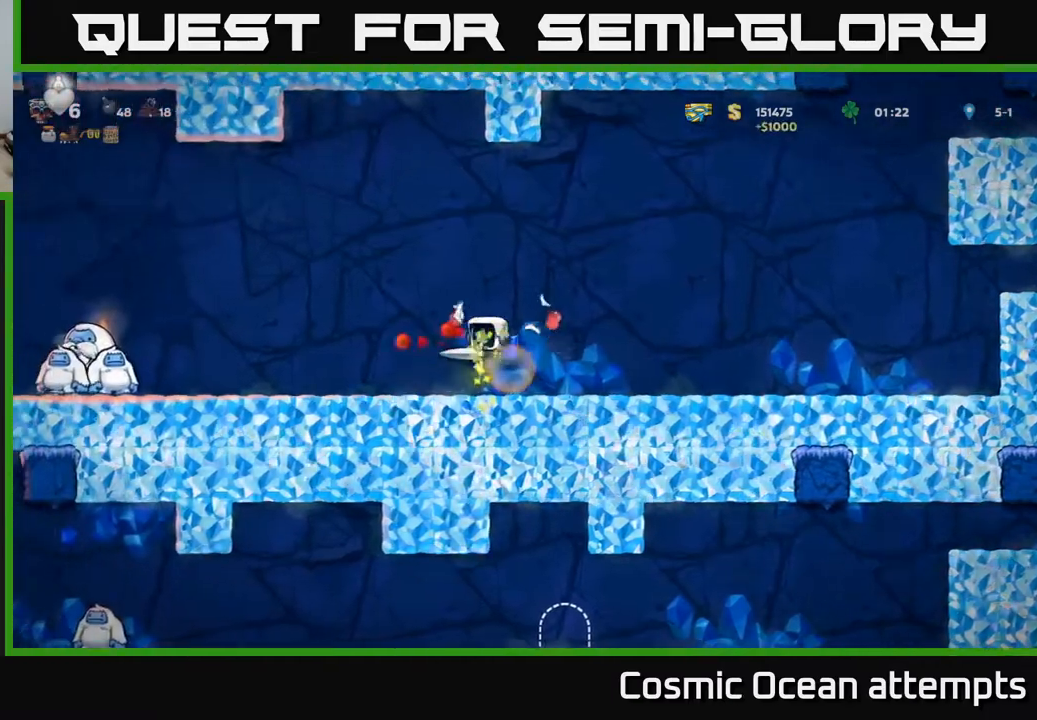
{"buttons": ["DPAD_RIGHT"], "right_stick": "center", "events": [[17, "A", "up"], [67, "DPAD_LEFT", "up"], [100, "DPAD_RIGHT", "down"]]}
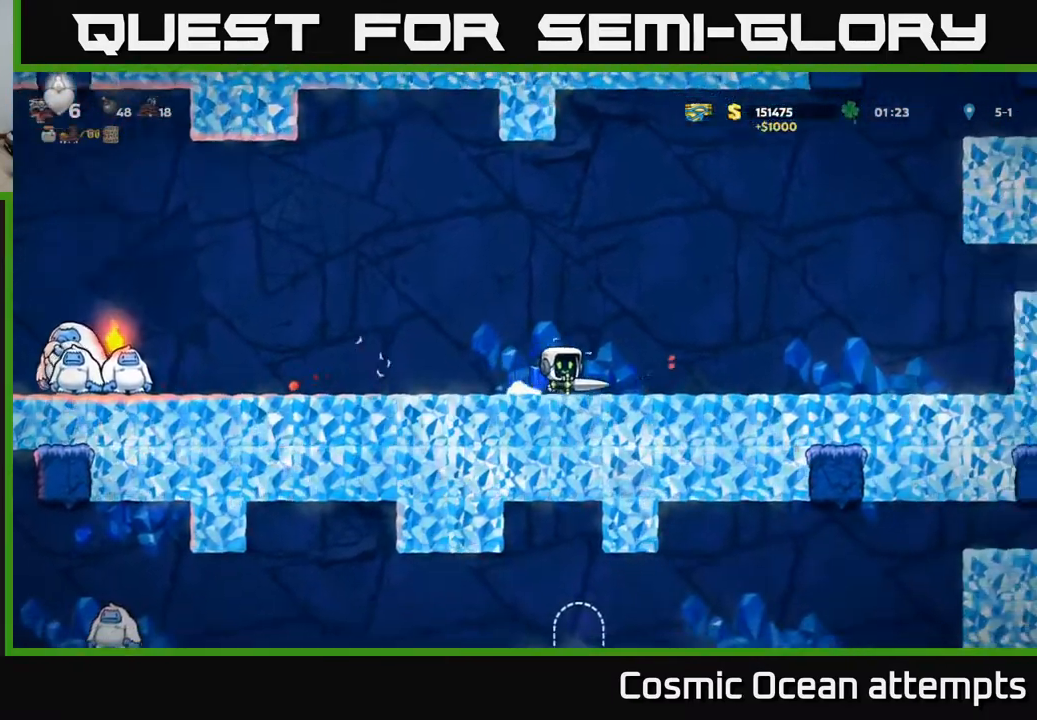
{"buttons": ["L1", "DPAD_LEFT"], "right_stick": "center", "events": [[83, "DPAD_RIGHT", "up"], [117, "DPAD_LEFT", "down"], [267, "A", "down"], [350, "A", "up"], [467, "L1", "down"]]}
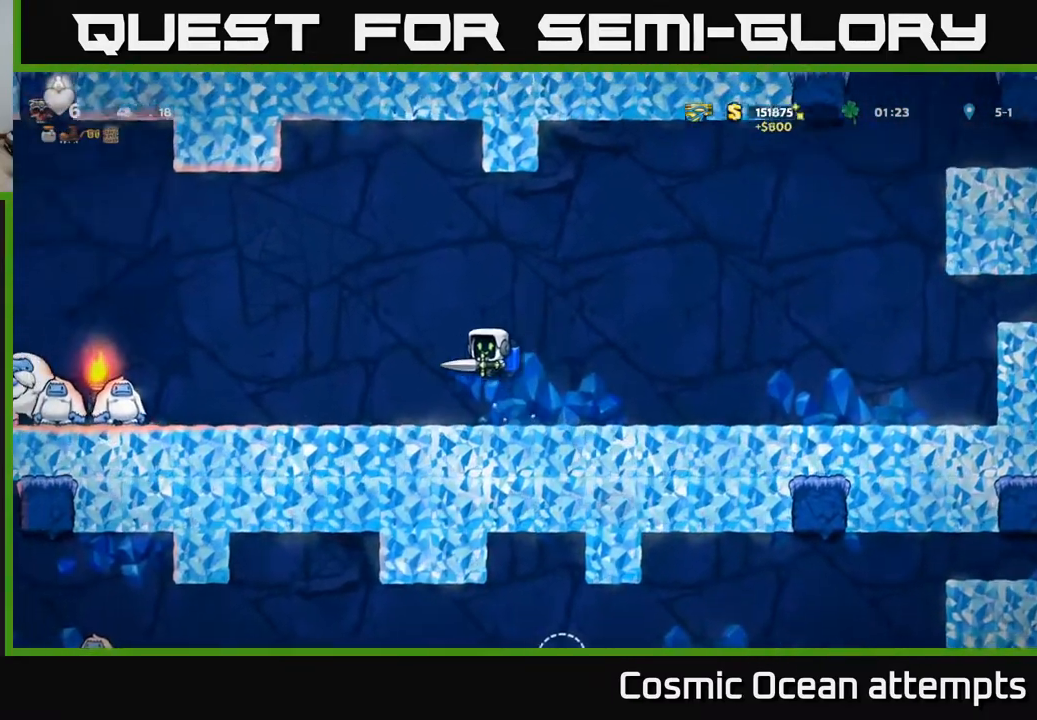
{"buttons": ["DPAD_RIGHT"], "right_stick": "center", "events": [[83, "L1", "up"], [100, "DPAD_LEFT", "up"], [233, "DPAD_RIGHT", "down"]]}
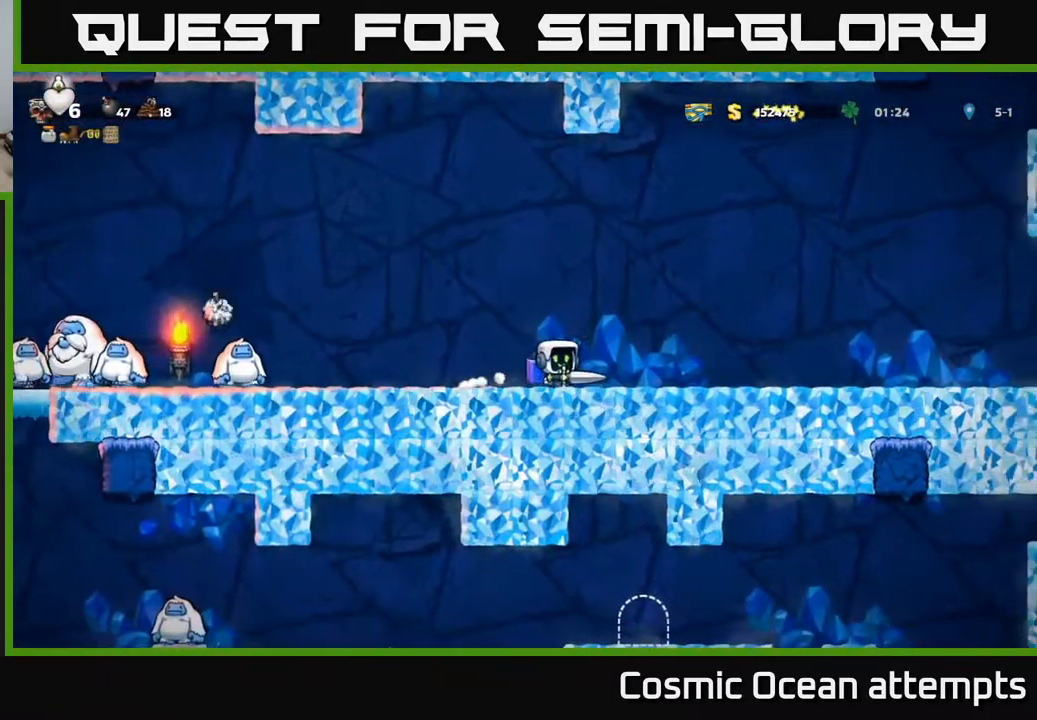
{"buttons": ["DPAD_LEFT"], "right_stick": "center", "events": [[200, "DPAD_RIGHT", "up"], [250, "DPAD_LEFT", "down"], [450, "DPAD_LEFT", "up"], [467, "DPAD_LEFT", "down"]]}
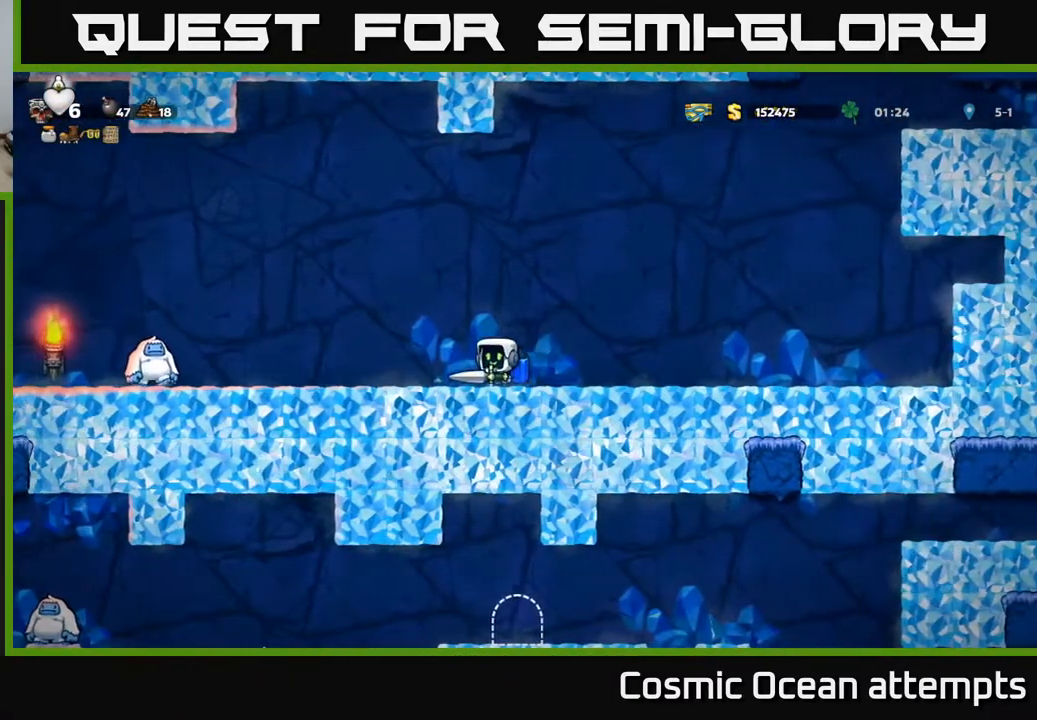
{"buttons": [], "right_stick": "center", "events": [[67, "DPAD_LEFT", "up"]]}
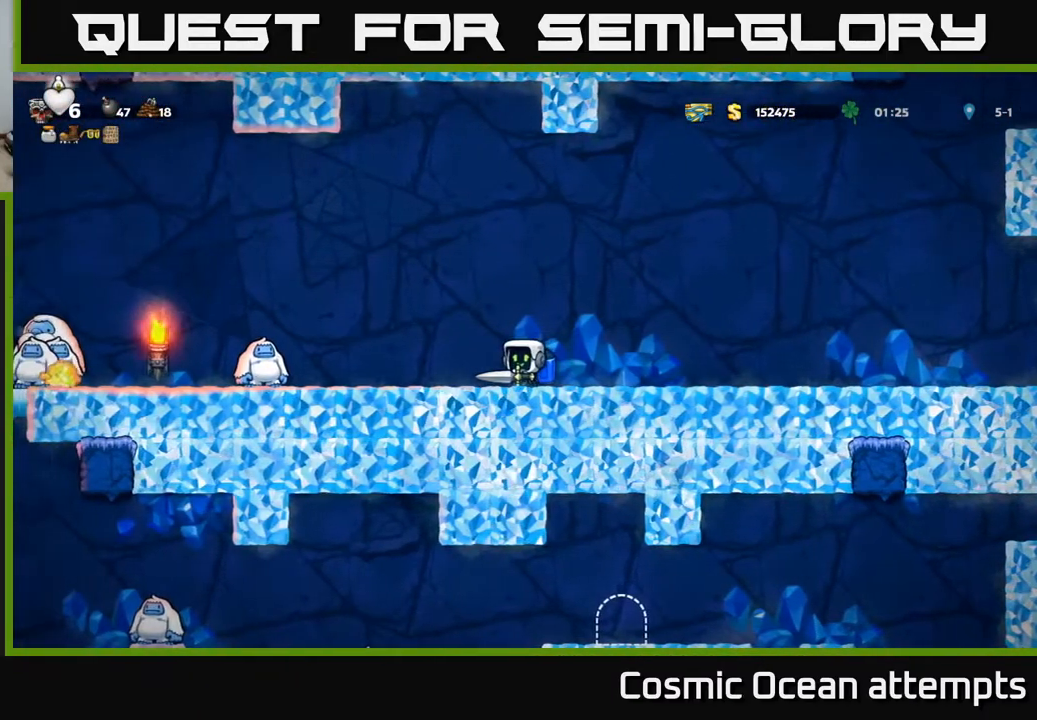
{"buttons": [], "right_stick": "center", "events": []}
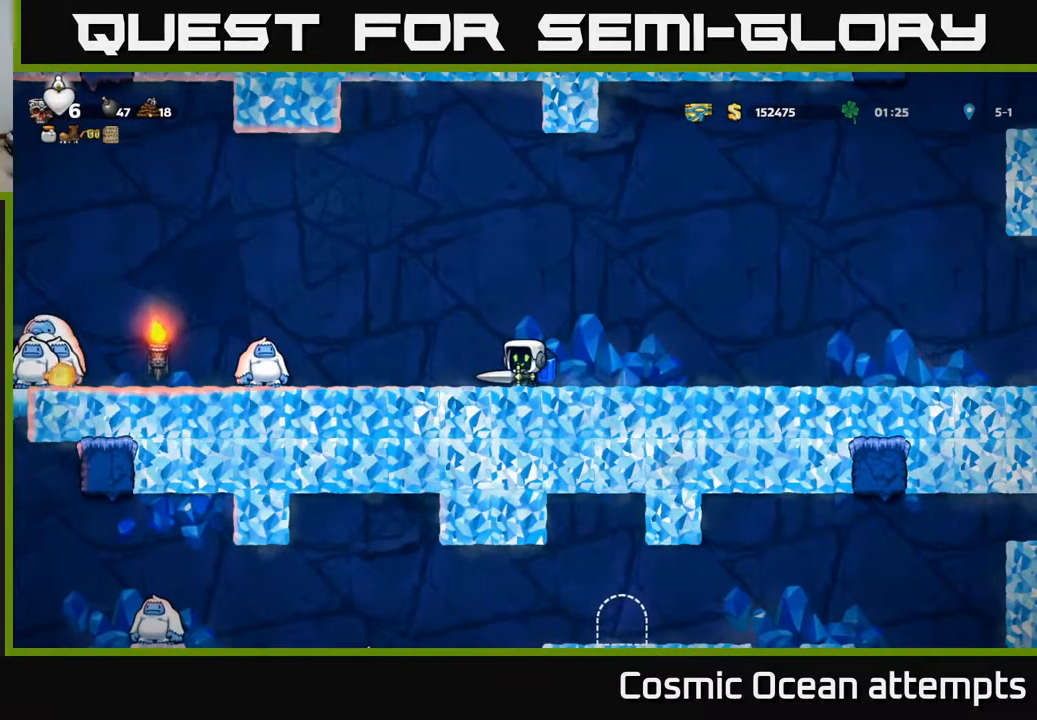
{"buttons": [], "right_stick": "center", "events": []}
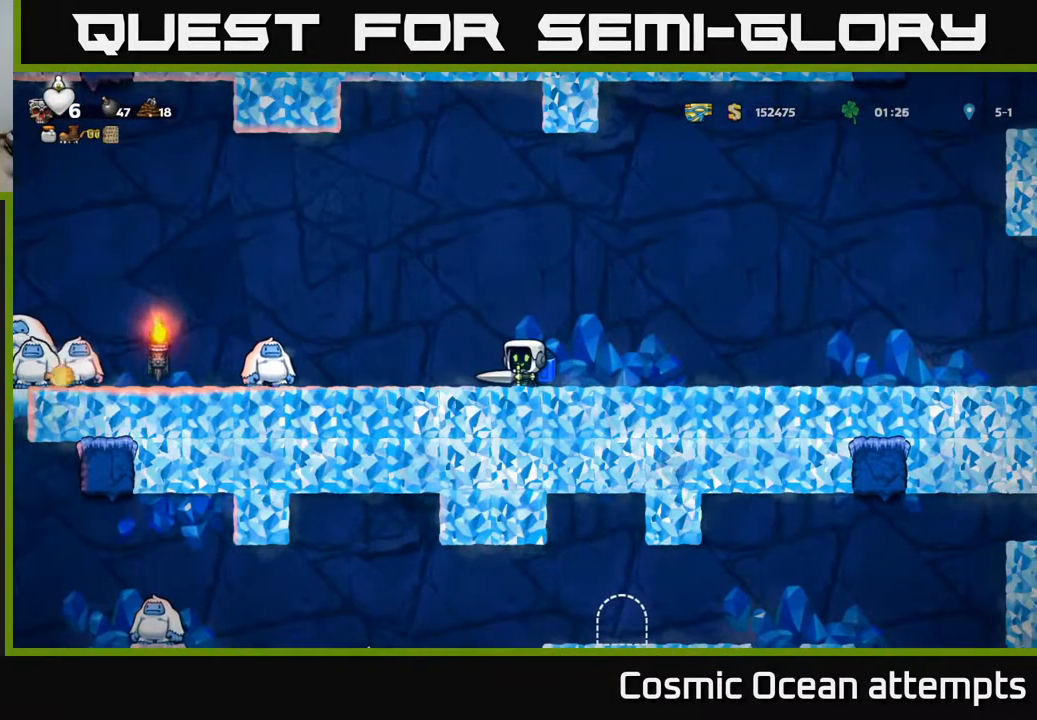
{"buttons": ["DPAD_LEFT"], "right_stick": "center", "events": [[167, "DPAD_LEFT", "down"], [250, "A", "down"], [383, "A", "up"]]}
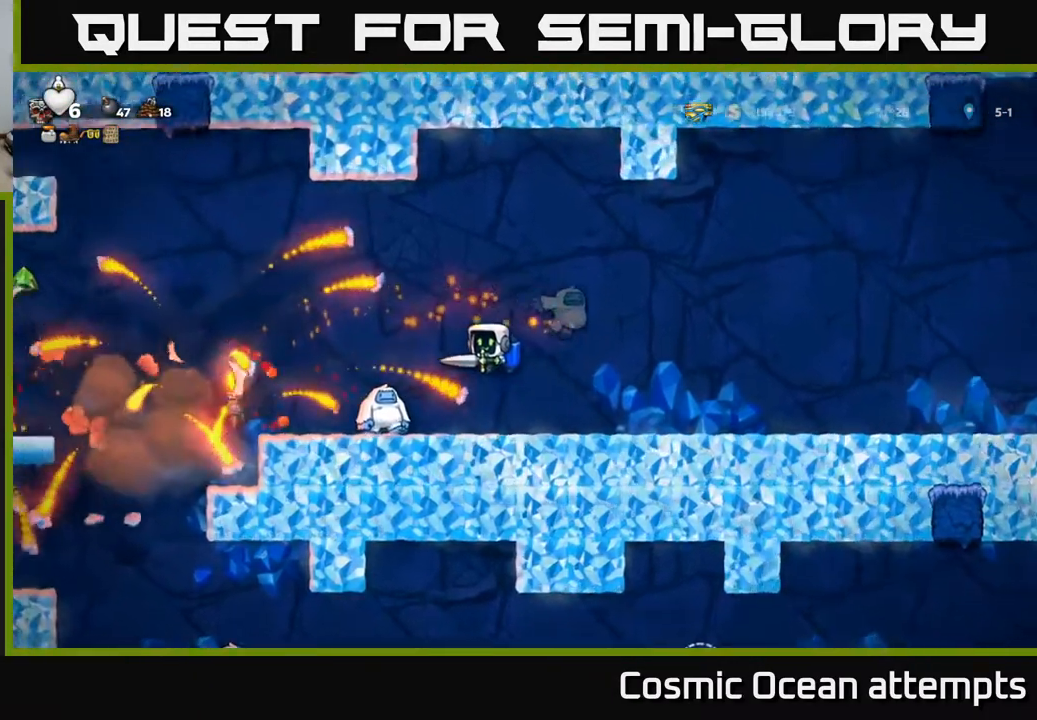
{"buttons": [], "right_stick": "center", "events": [[217, "DPAD_LEFT", "up"], [350, "DPAD_RIGHT", "down"], [500, "DPAD_RIGHT", "up"]]}
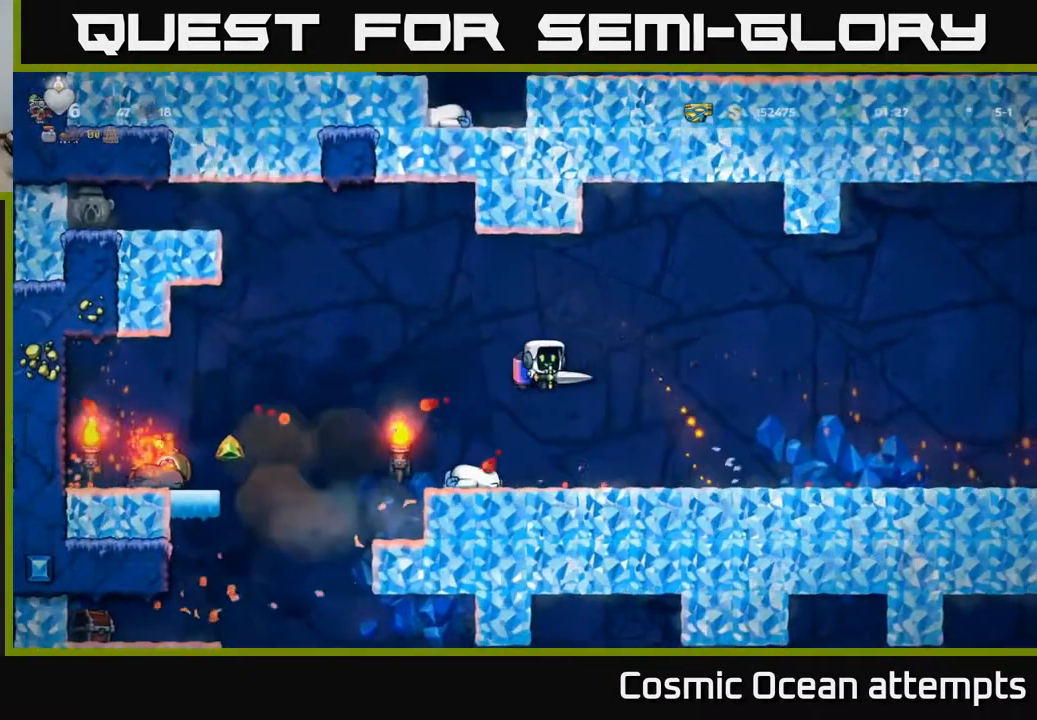
{"buttons": ["DPAD_LEFT"], "right_stick": "center", "events": [[50, "DPAD_LEFT", "down"]]}
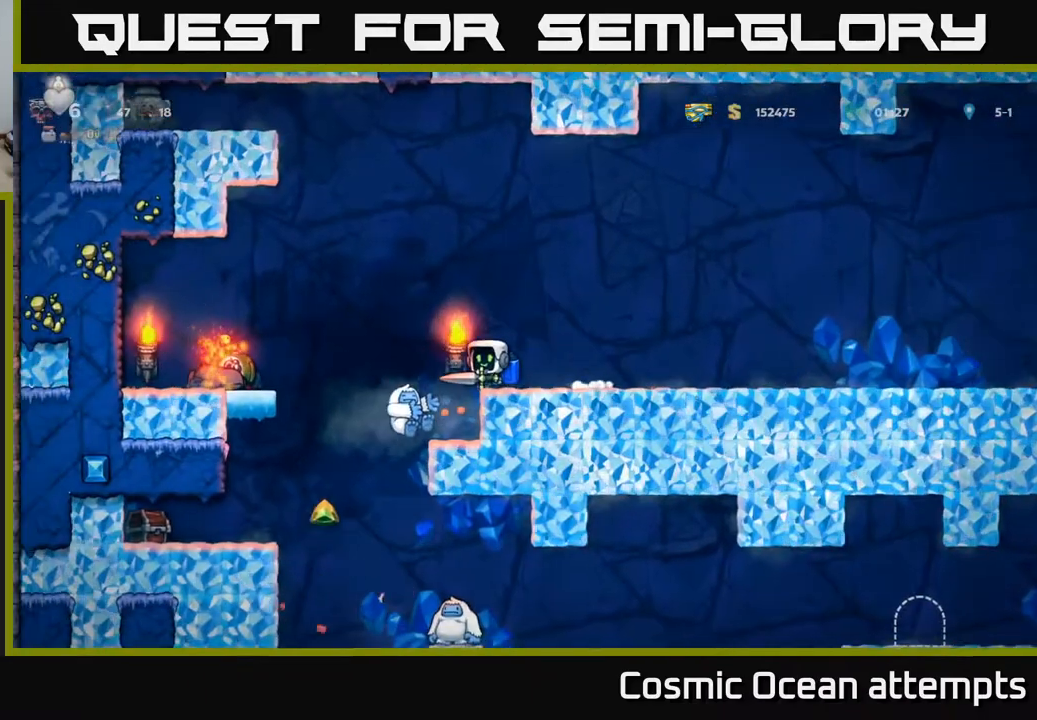
{"buttons": ["DPAD_LEFT"], "right_stick": "center", "events": [[117, "DPAD_LEFT", "up"], [233, "A", "down"], [267, "DPAD_LEFT", "down"], [367, "A", "up"]]}
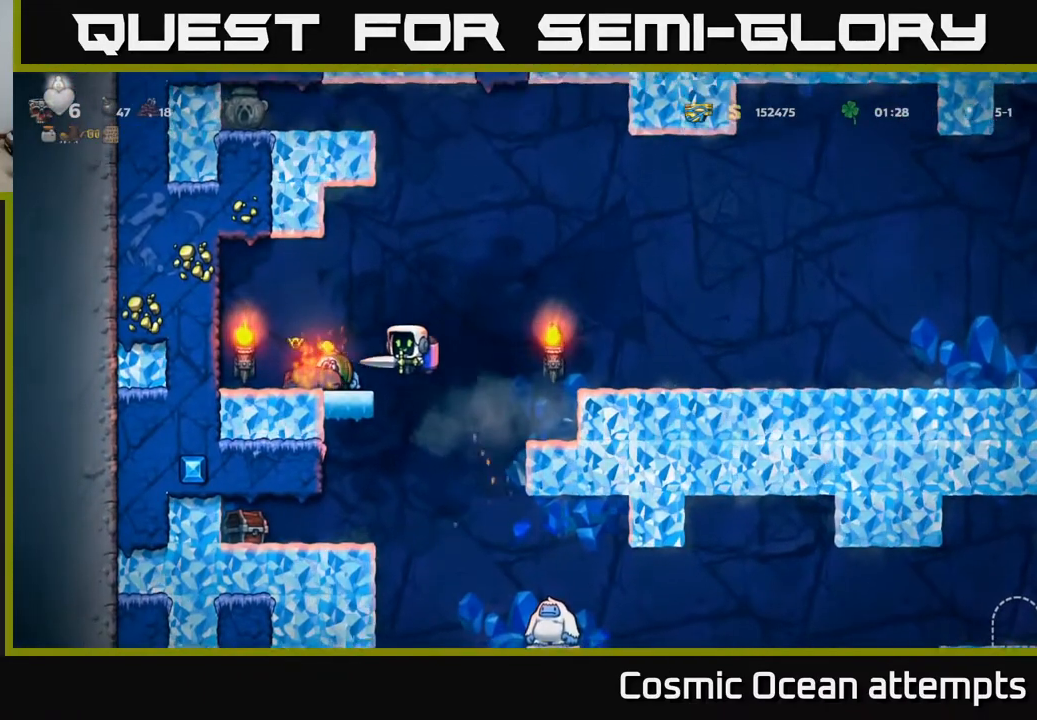
{"buttons": ["A", "DPAD_RIGHT"], "right_stick": "center", "events": [[167, "DPAD_LEFT", "up"], [333, "DPAD_RIGHT", "down"], [417, "A", "down"]]}
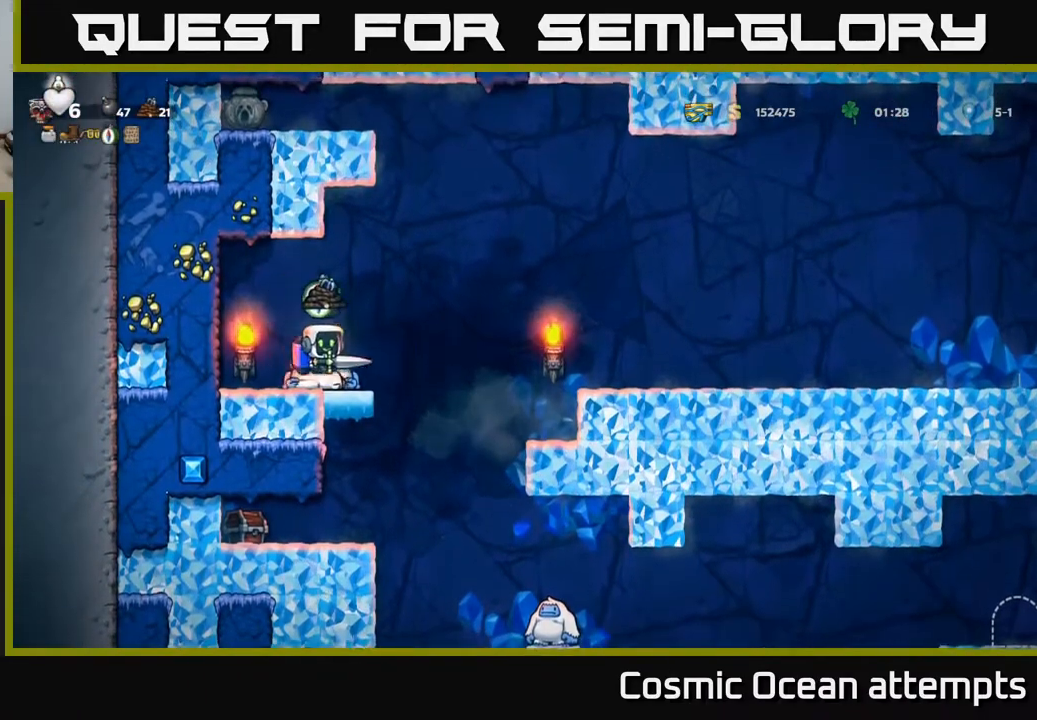
{"buttons": ["DPAD_LEFT"], "right_stick": "center", "events": [[67, "A", "up"], [350, "A", "down"], [367, "DPAD_RIGHT", "up"], [417, "DPAD_LEFT", "down"], [483, "A", "up"]]}
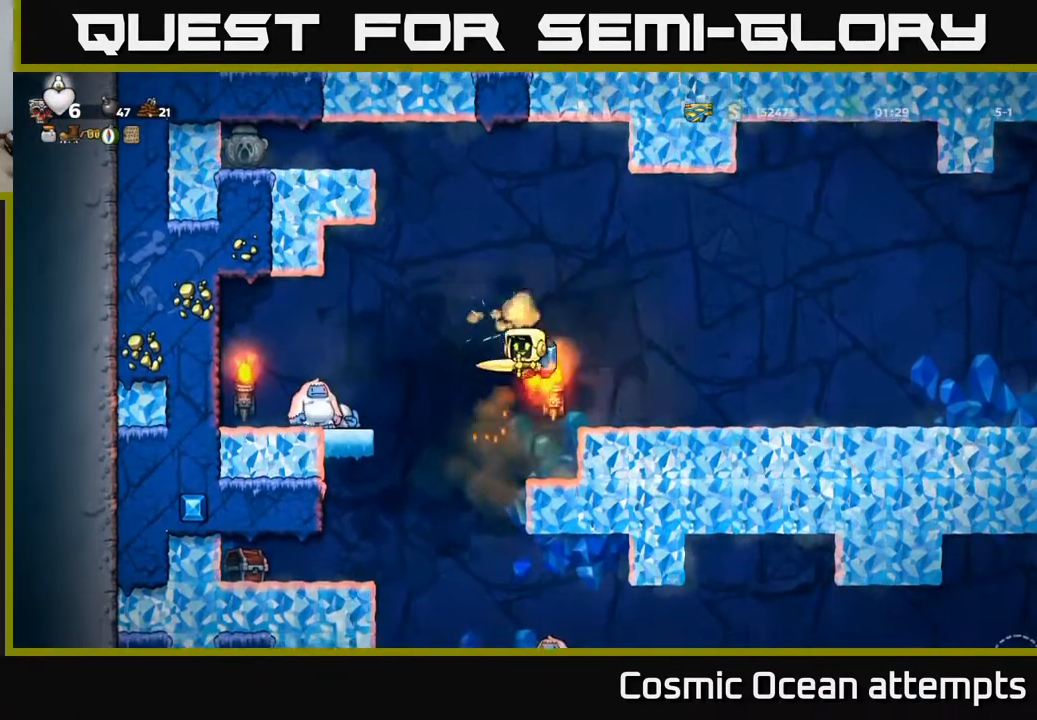
{"buttons": [], "right_stick": "center", "events": [[267, "A", "down"], [350, "DPAD_LEFT", "up"], [367, "A", "up"]]}
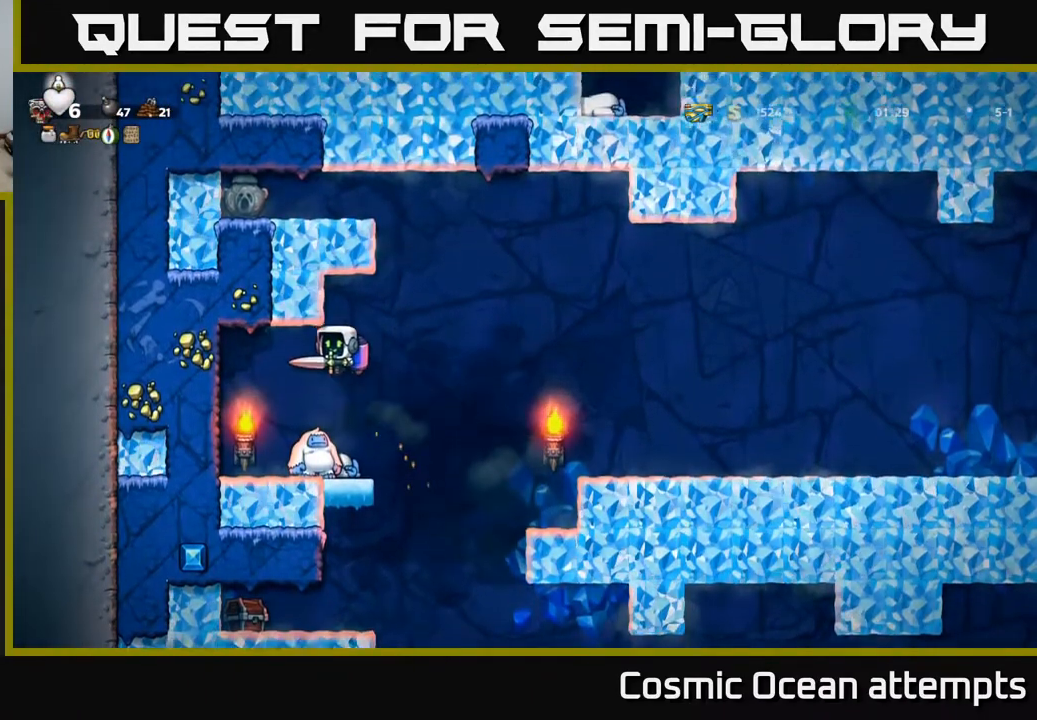
{"buttons": [], "right_stick": "center", "events": [[183, "DPAD_LEFT", "down"], [250, "DPAD_LEFT", "up"]]}
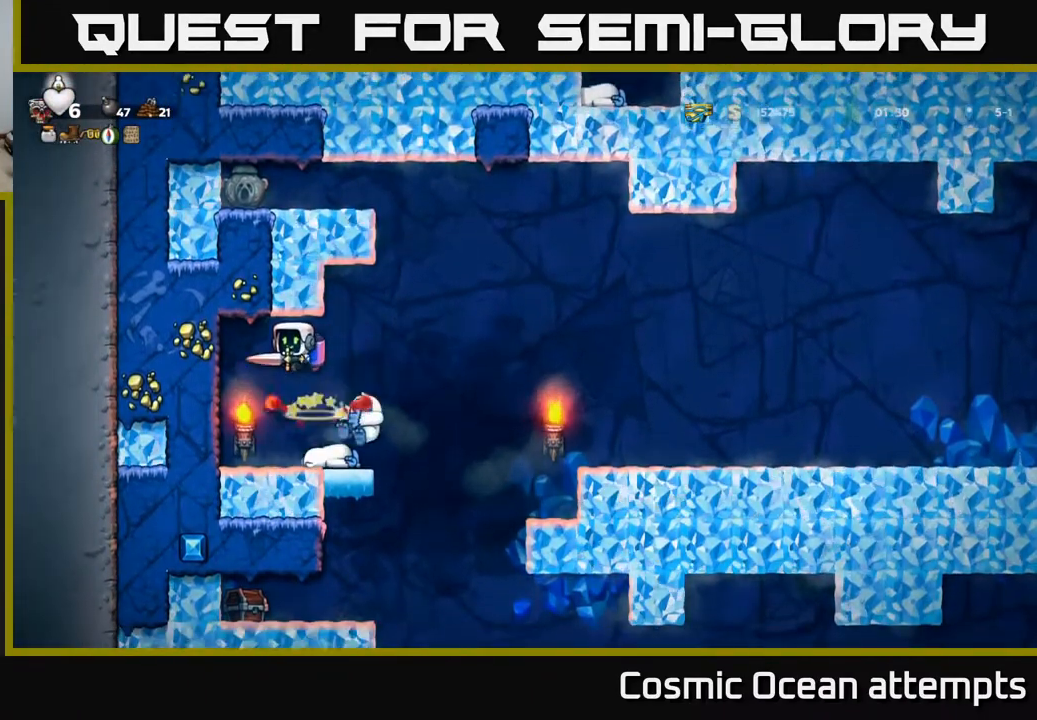
{"buttons": [], "right_stick": "center", "events": [[250, "DPAD_LEFT", "down"], [500, "DPAD_LEFT", "up"]]}
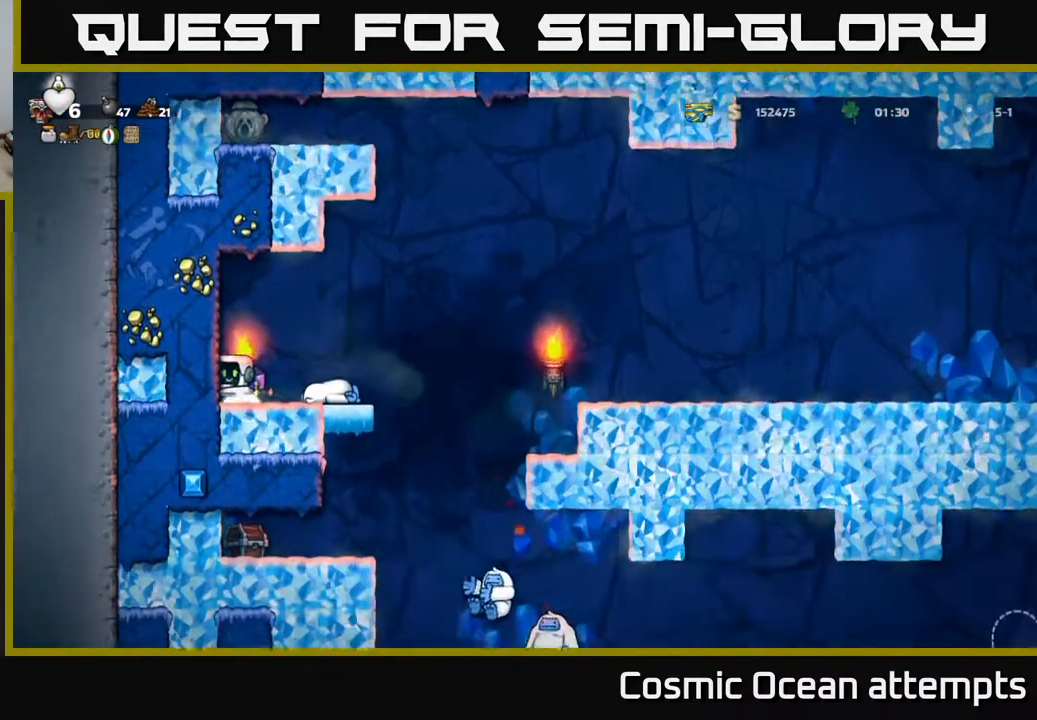
{"buttons": [], "right_stick": "center", "events": [[33, "DPAD_RIGHT", "down"], [233, "A", "down"], [350, "A", "up"], [483, "DPAD_RIGHT", "up"]]}
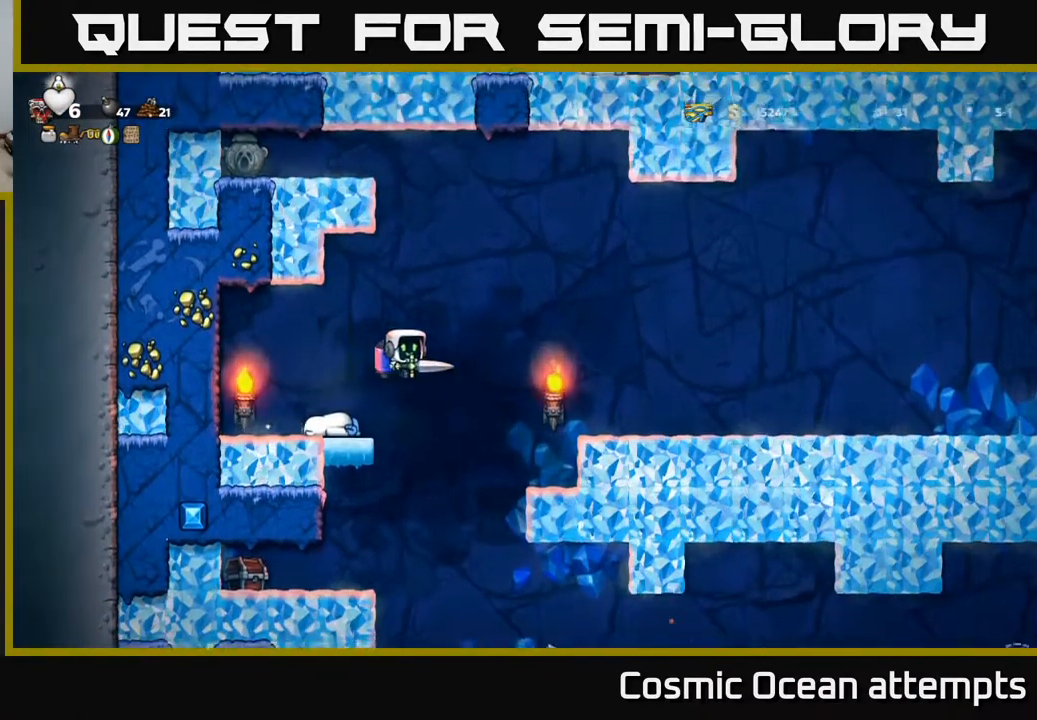
{"buttons": [], "right_stick": "center", "events": [[317, "DPAD_LEFT", "down"], [350, "A", "down"], [417, "A", "up"], [467, "DPAD_LEFT", "up"]]}
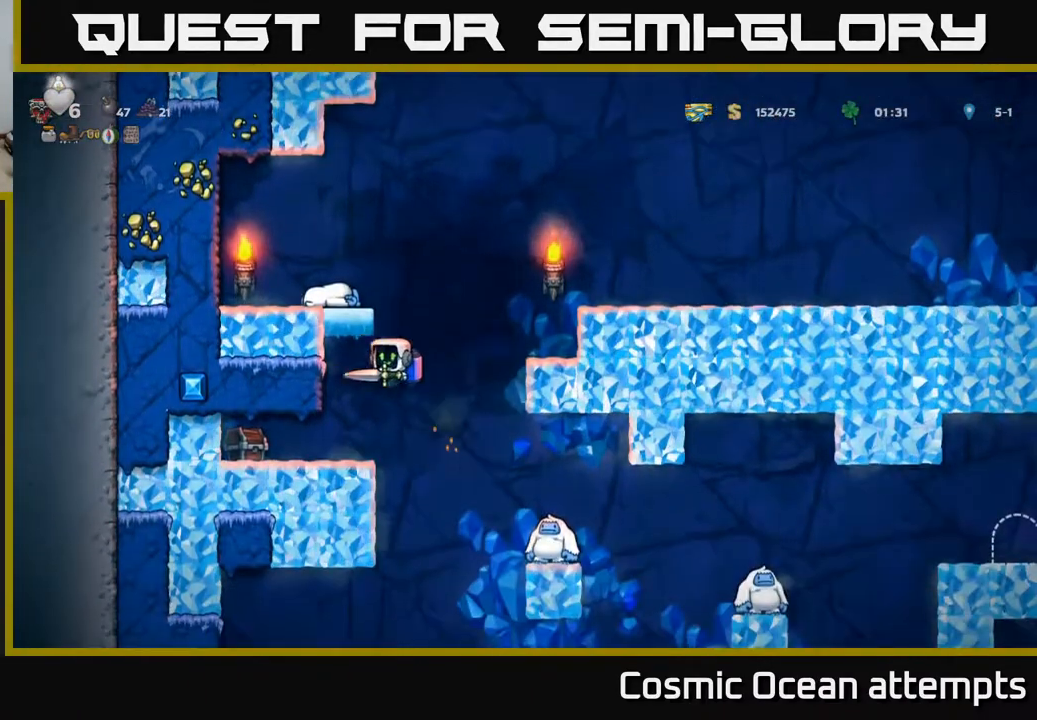
{"buttons": [], "right_stick": "center", "events": [[183, "DPAD_LEFT", "down"], [200, "X", "down"], [350, "X", "up"], [500, "DPAD_LEFT", "up"]]}
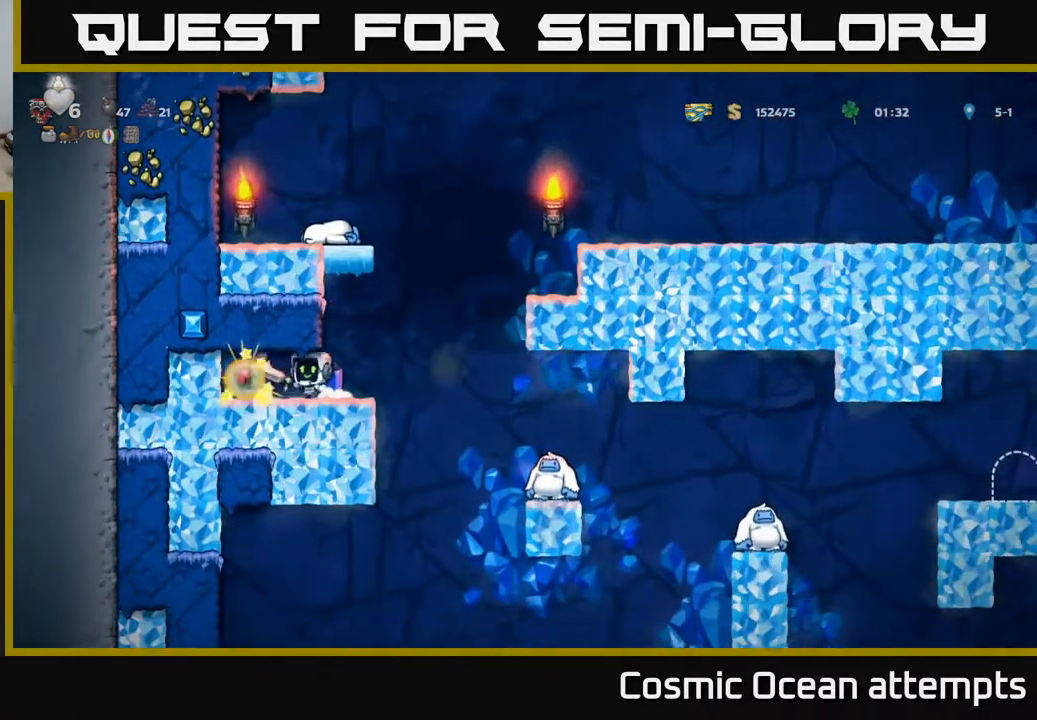
{"buttons": [], "right_stick": "center", "events": [[217, "DPAD_LEFT", "down"], [400, "DPAD_LEFT", "up"]]}
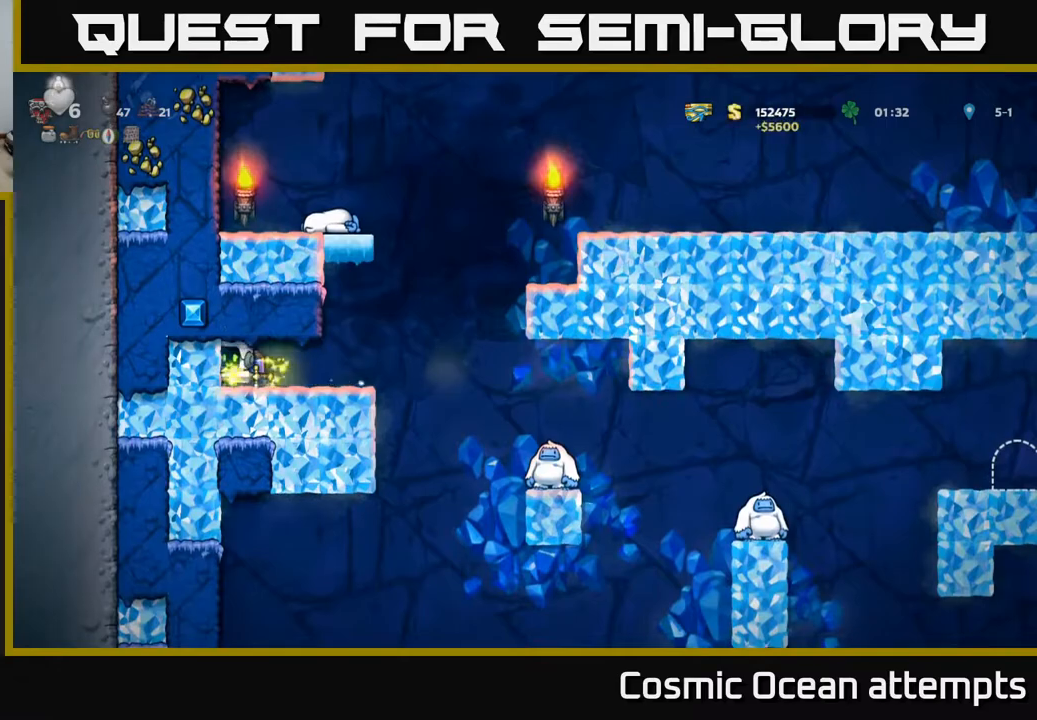
{"buttons": ["DPAD_RIGHT"], "right_stick": "center", "events": [[33, "DPAD_RIGHT", "down"], [317, "A", "down"], [383, "A", "up"]]}
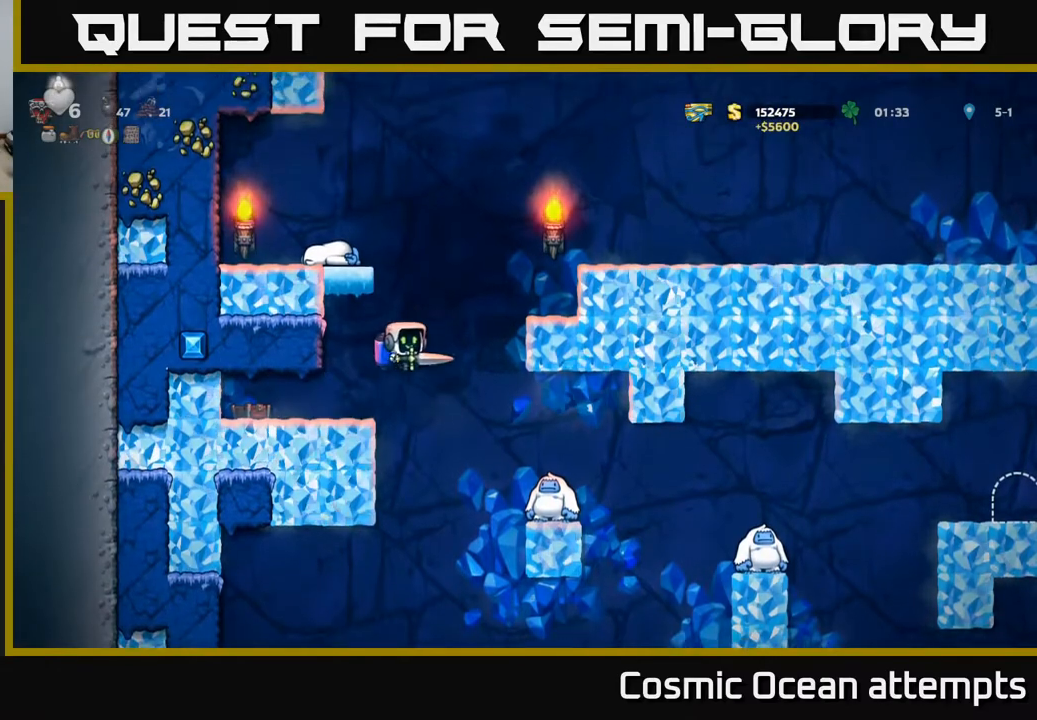
{"buttons": [], "right_stick": "center", "events": [[33, "DPAD_RIGHT", "up"], [267, "A", "down"], [300, "DPAD_RIGHT", "down"], [367, "A", "up"], [433, "DPAD_RIGHT", "up"]]}
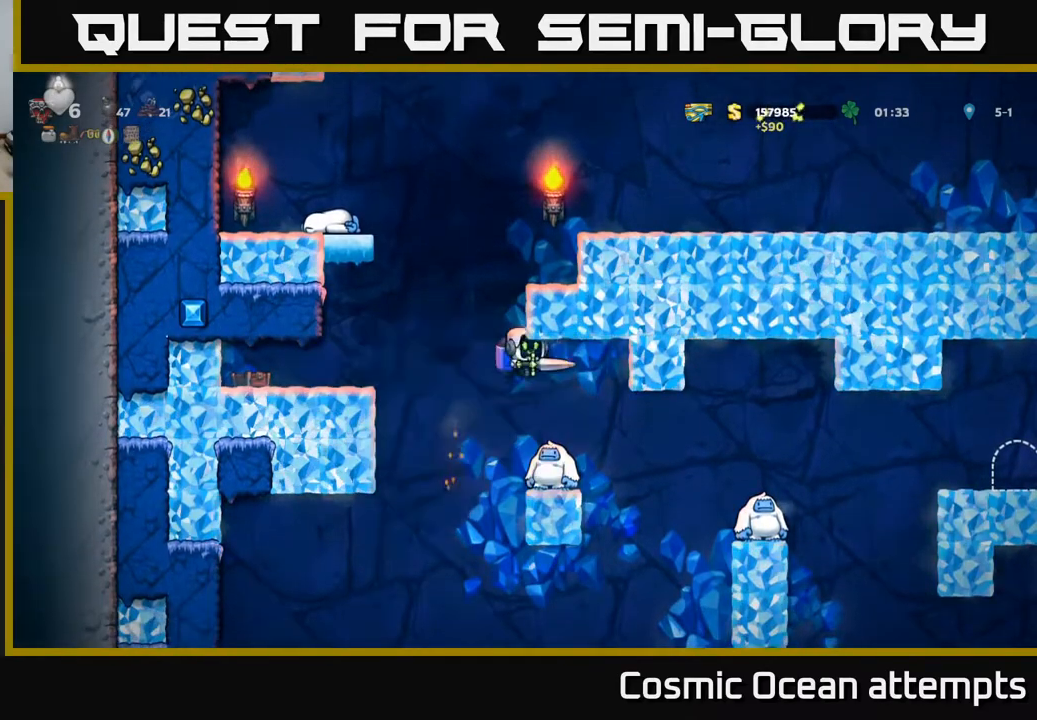
{"buttons": [], "right_stick": "center", "events": [[167, "A", "down"], [267, "A", "up"]]}
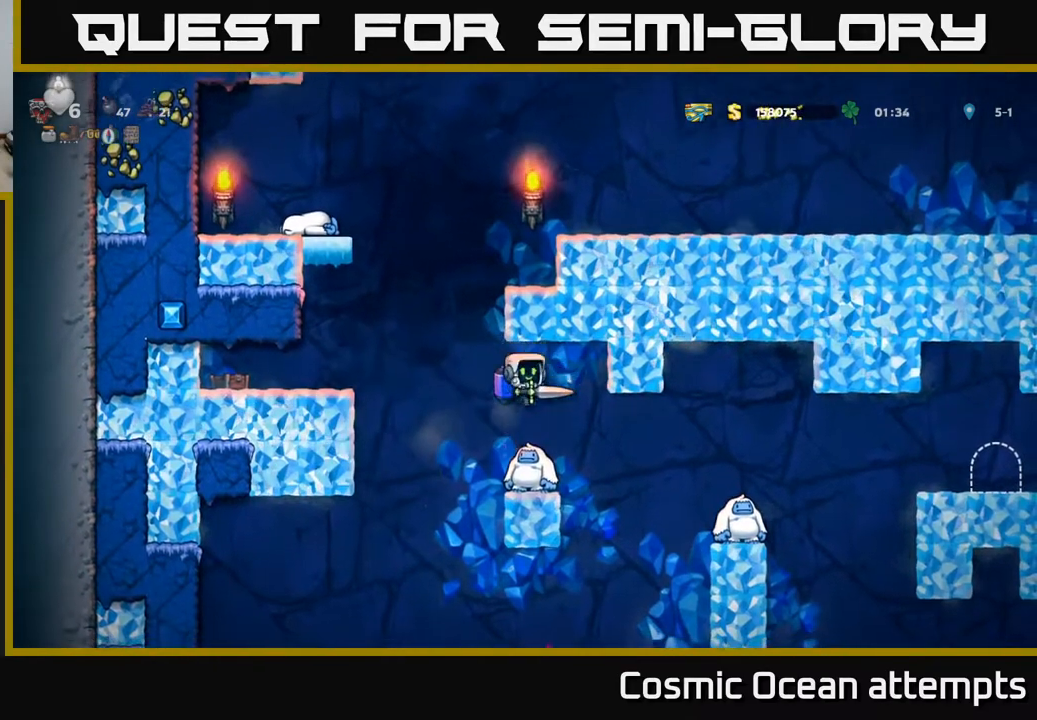
{"buttons": [], "right_stick": "center", "events": []}
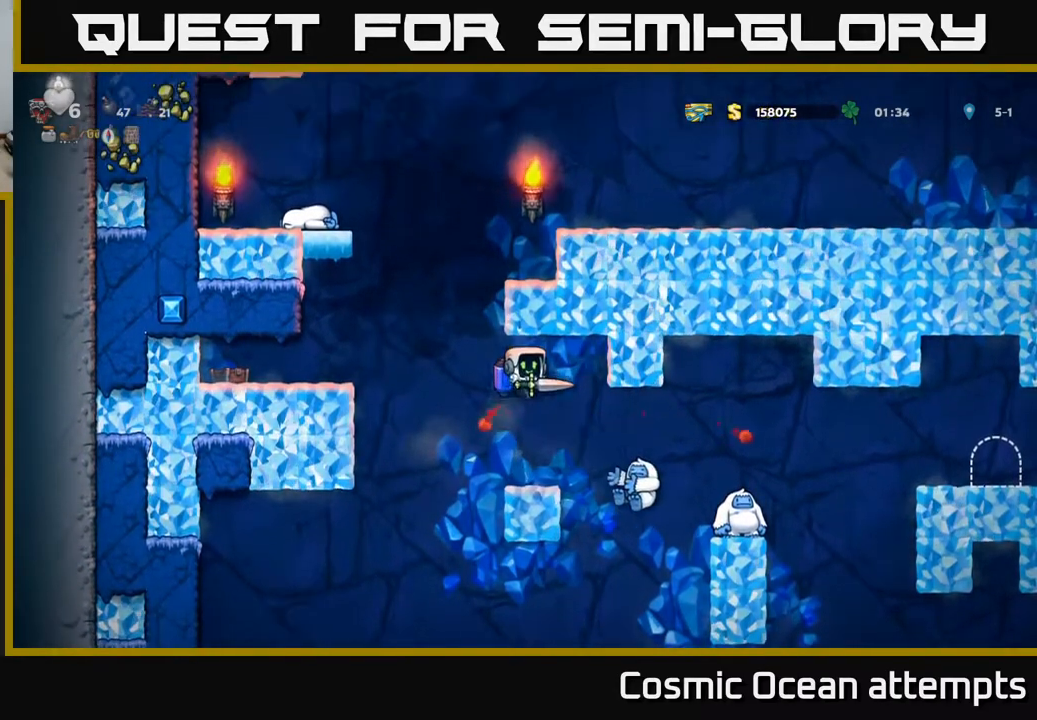
{"buttons": ["DPAD_RIGHT"], "right_stick": "center", "events": [[333, "DPAD_RIGHT", "down"], [367, "A", "down"], [433, "A", "up"]]}
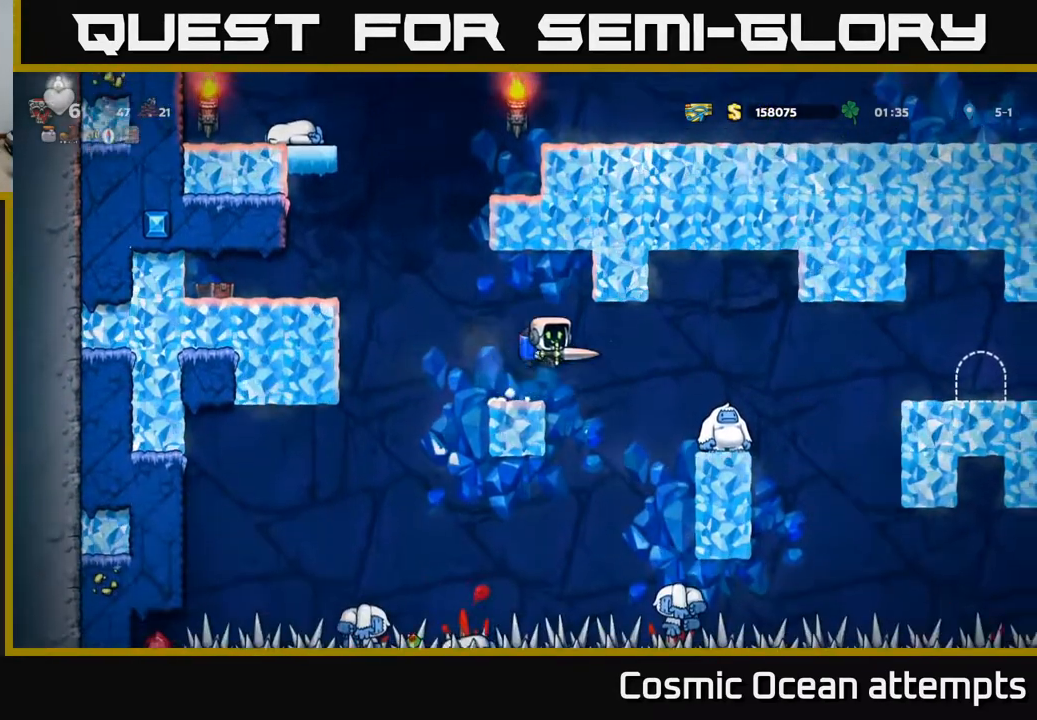
{"buttons": [], "right_stick": "center", "events": [[217, "A", "down"], [250, "DPAD_RIGHT", "up"], [333, "A", "up"]]}